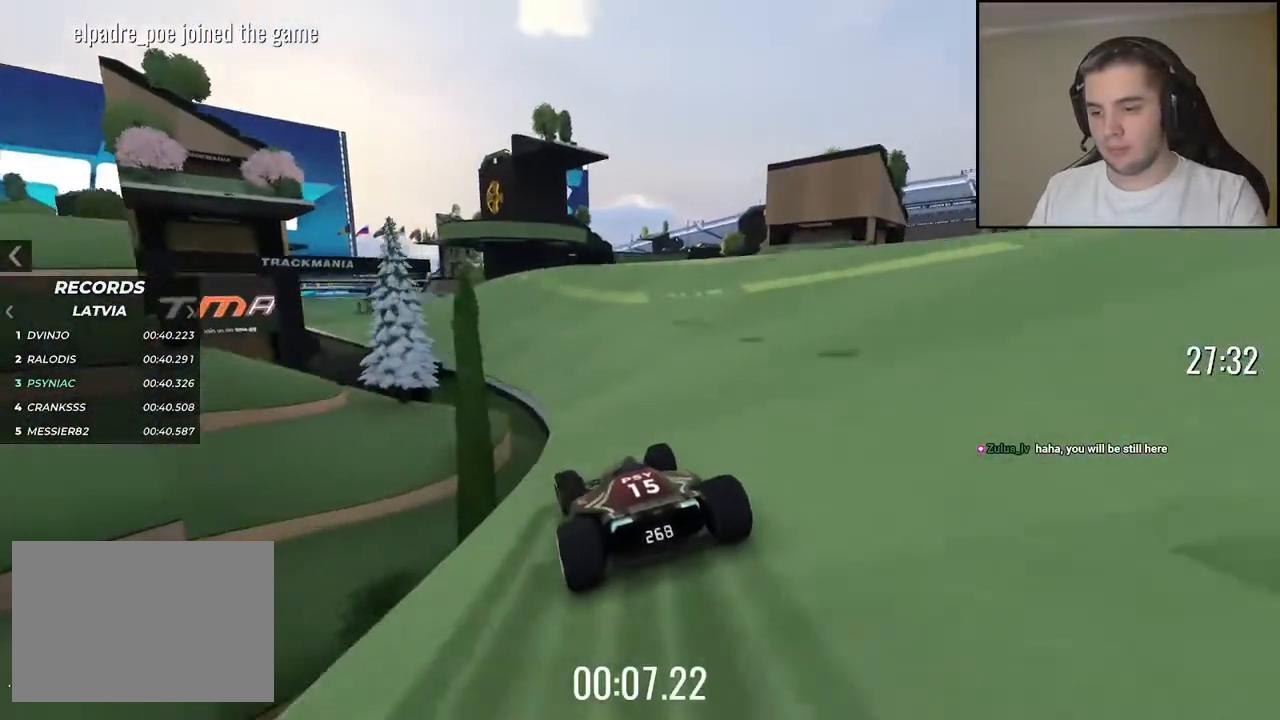
Gameplay with keyboard; each line is a JSON object with the keys held at the frame after it. "events" lists presses ("down") and releases ("up") of "down", "left", "right" and "up" between this image and that frame as [ms after this image, input, new state], when the widget could be followed in between. No other keys are recorded. Mouse input is not recorded.
{"keys": ["up"], "events": [[84, "left", "up"], [167, "left", "down"], [317, "left", "up"], [400, "left", "down"], [500, "left", "up"]]}
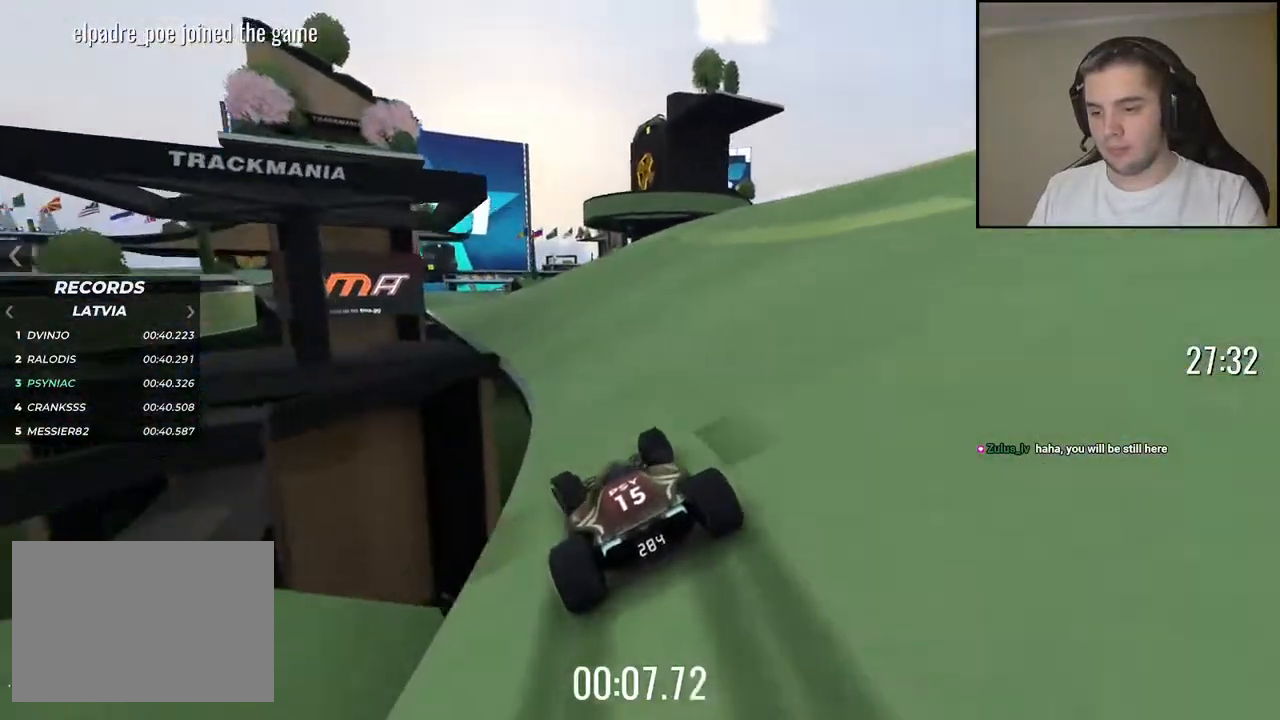
{"keys": ["up"], "events": [[350, "left", "down"], [417, "left", "up"]]}
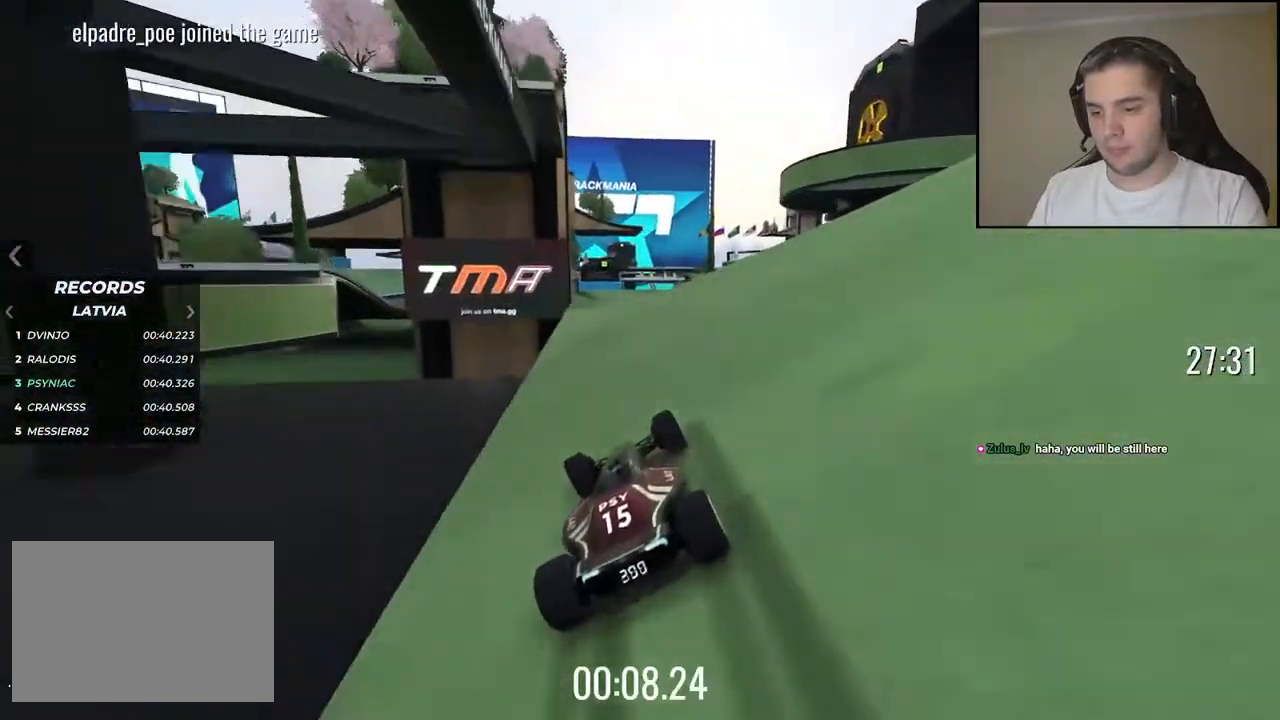
{"keys": ["up"], "events": []}
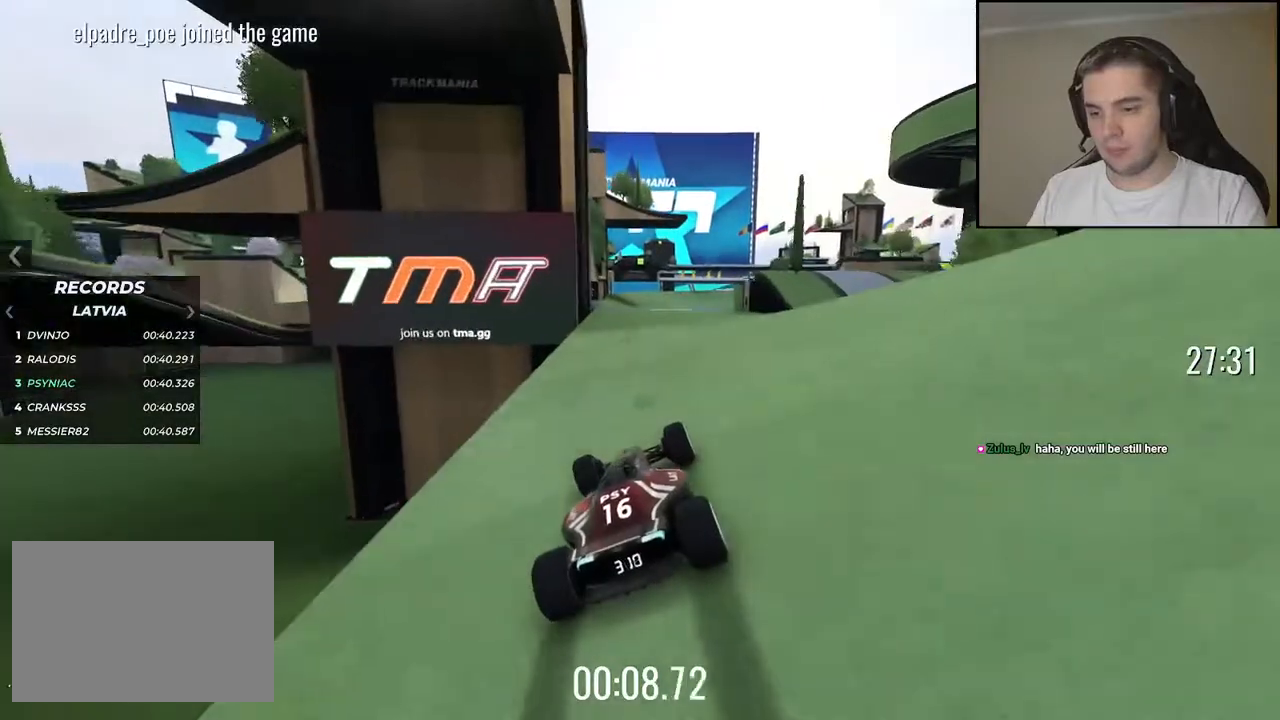
{"keys": ["up"], "events": [[34, "left", "down"], [117, "left", "up"], [300, "left", "down"], [350, "left", "up"]]}
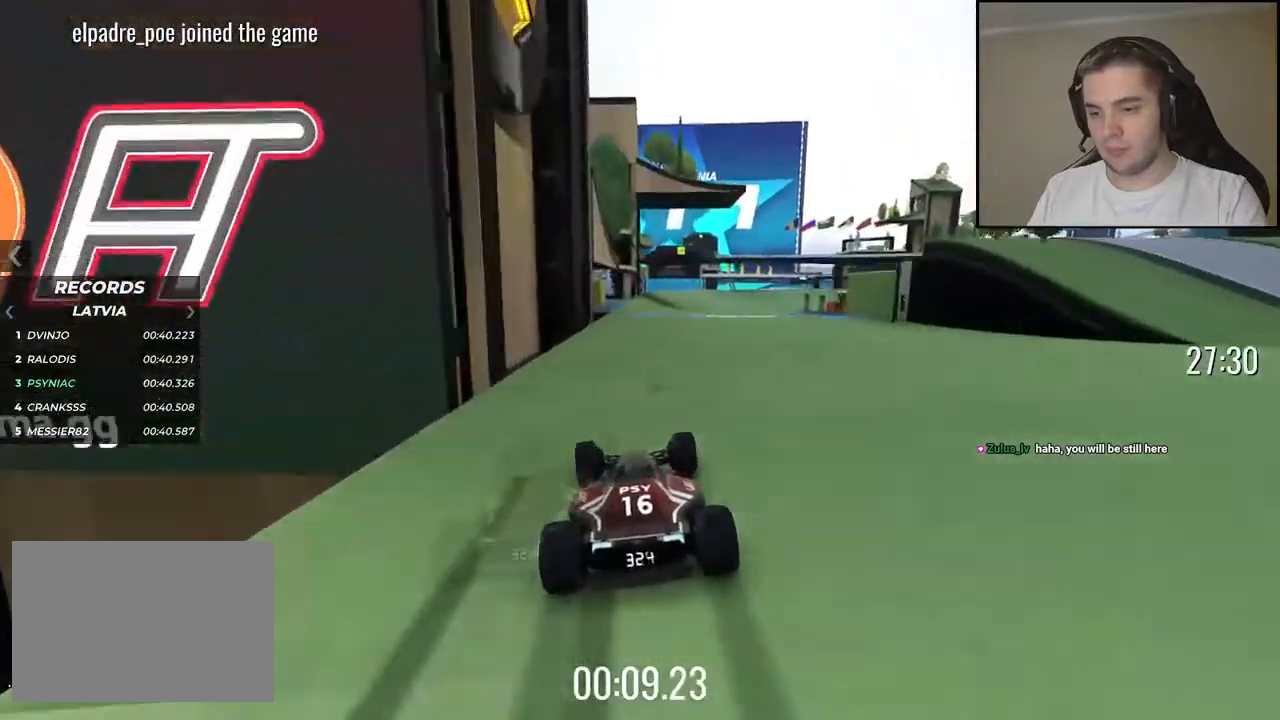
{"keys": ["up"], "events": [[117, "right", "down"], [200, "right", "up"]]}
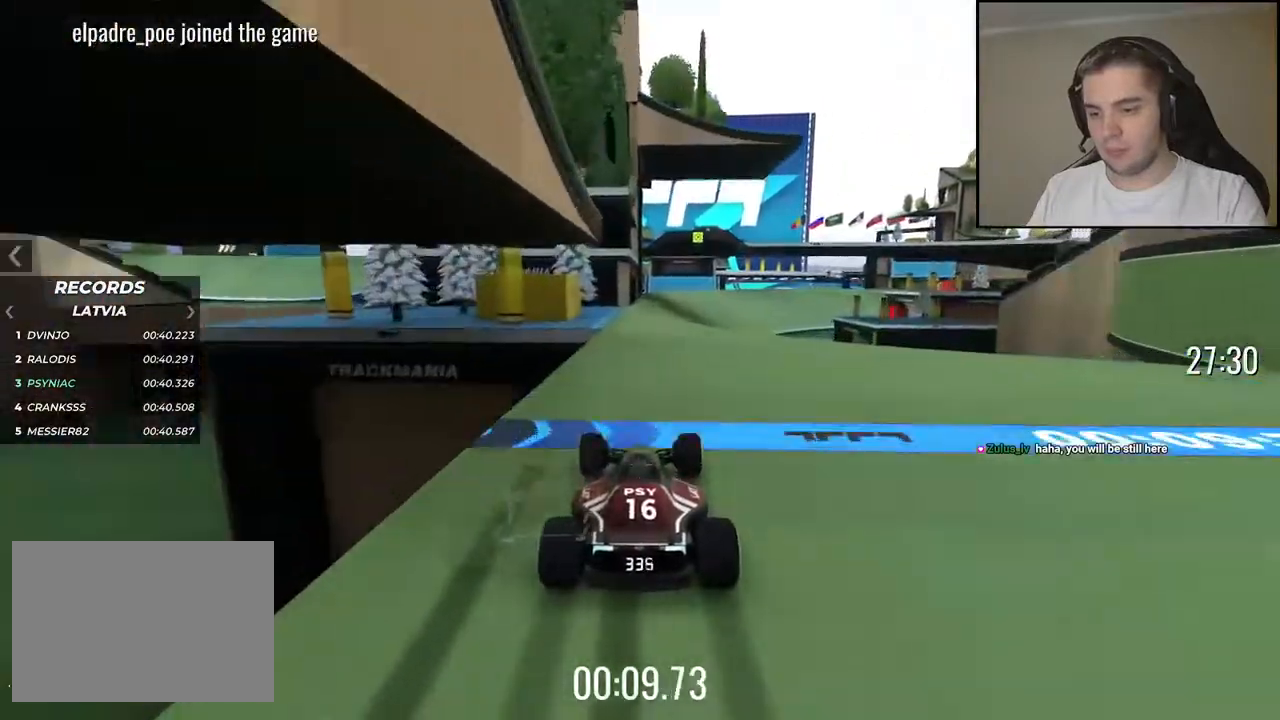
{"keys": ["right", "up"], "events": [[484, "right", "down"]]}
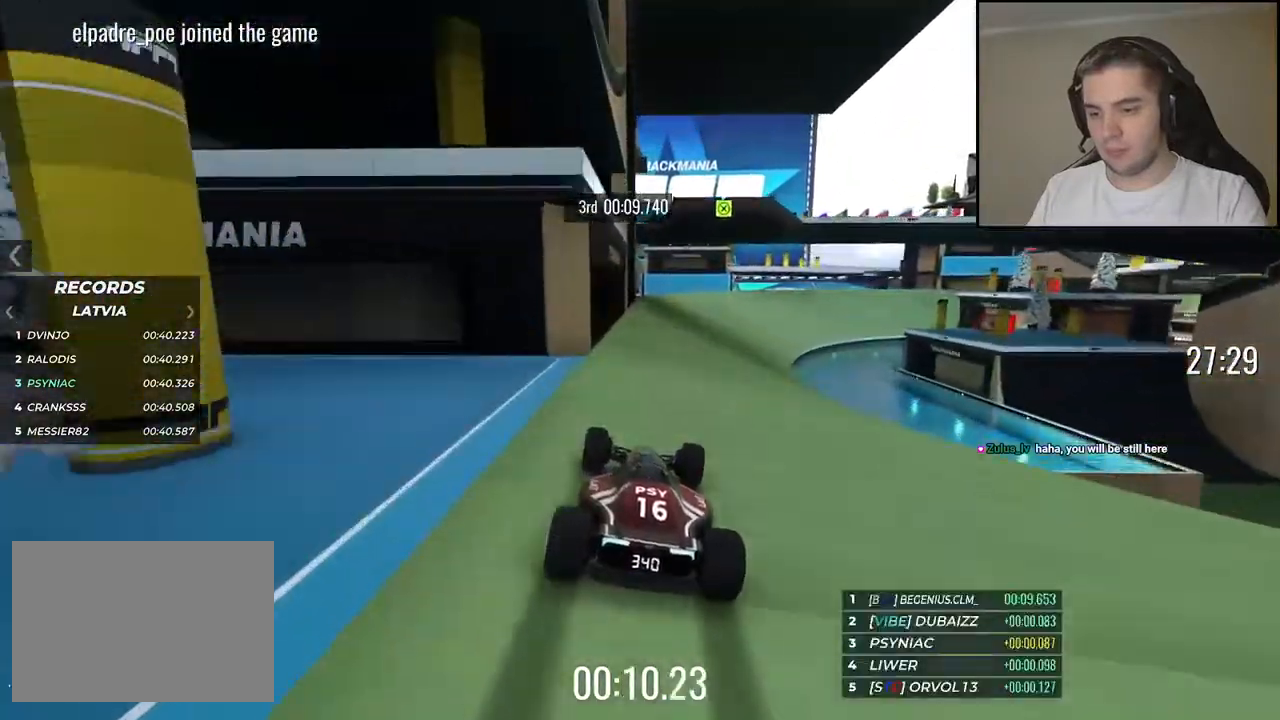
{"keys": ["up"], "events": [[484, "right", "up"]]}
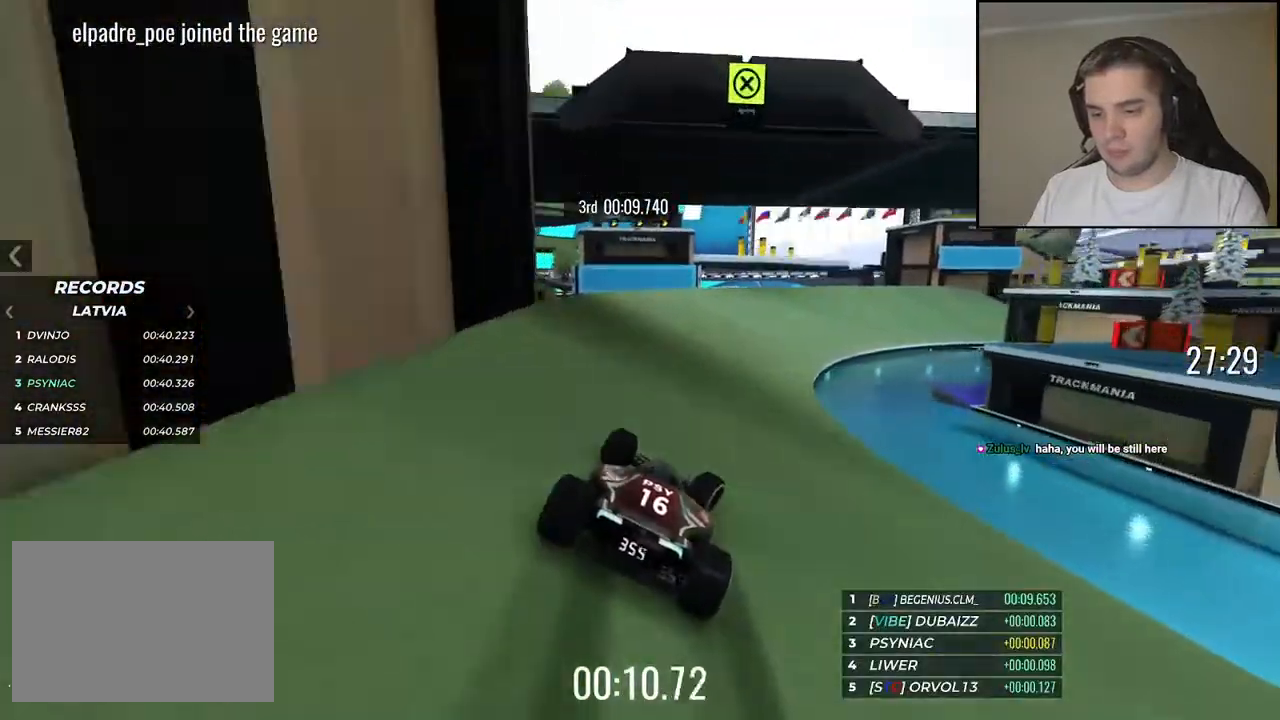
{"keys": ["right", "up"], "events": [[67, "right", "down"]]}
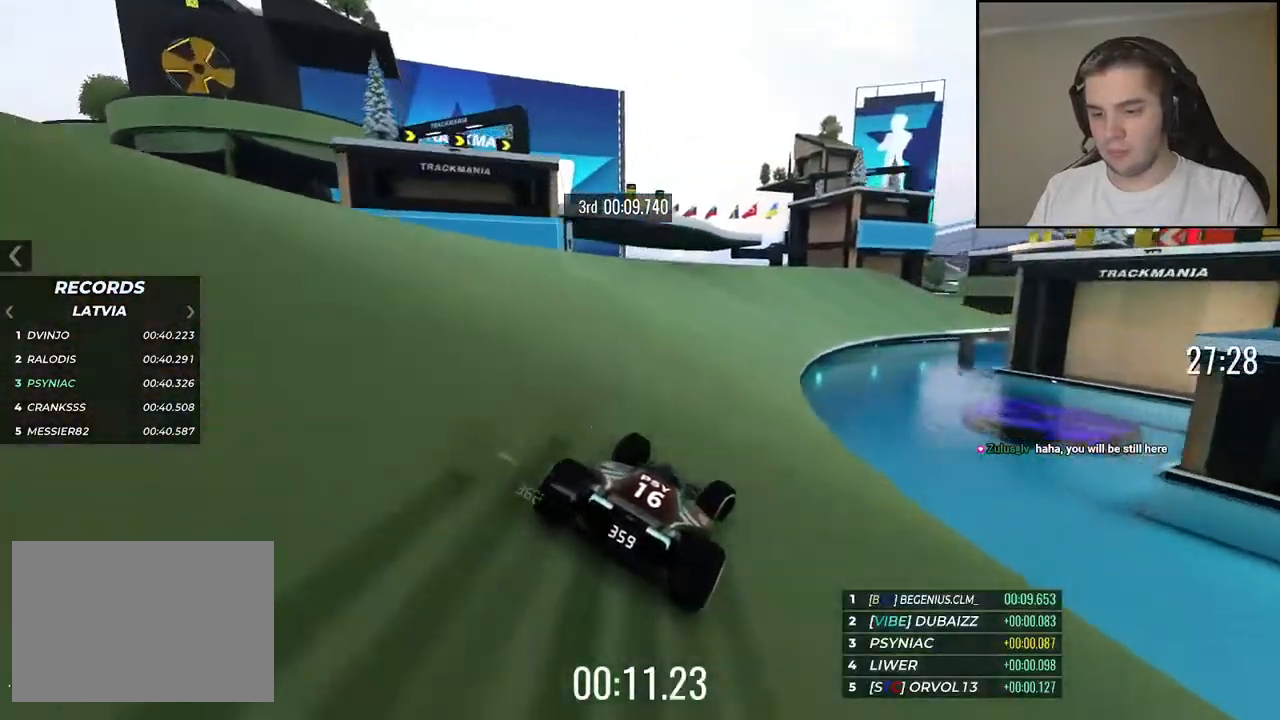
{"keys": ["right", "up"], "events": [[134, "right", "up"], [200, "right", "down"], [400, "right", "up"], [450, "right", "down"]]}
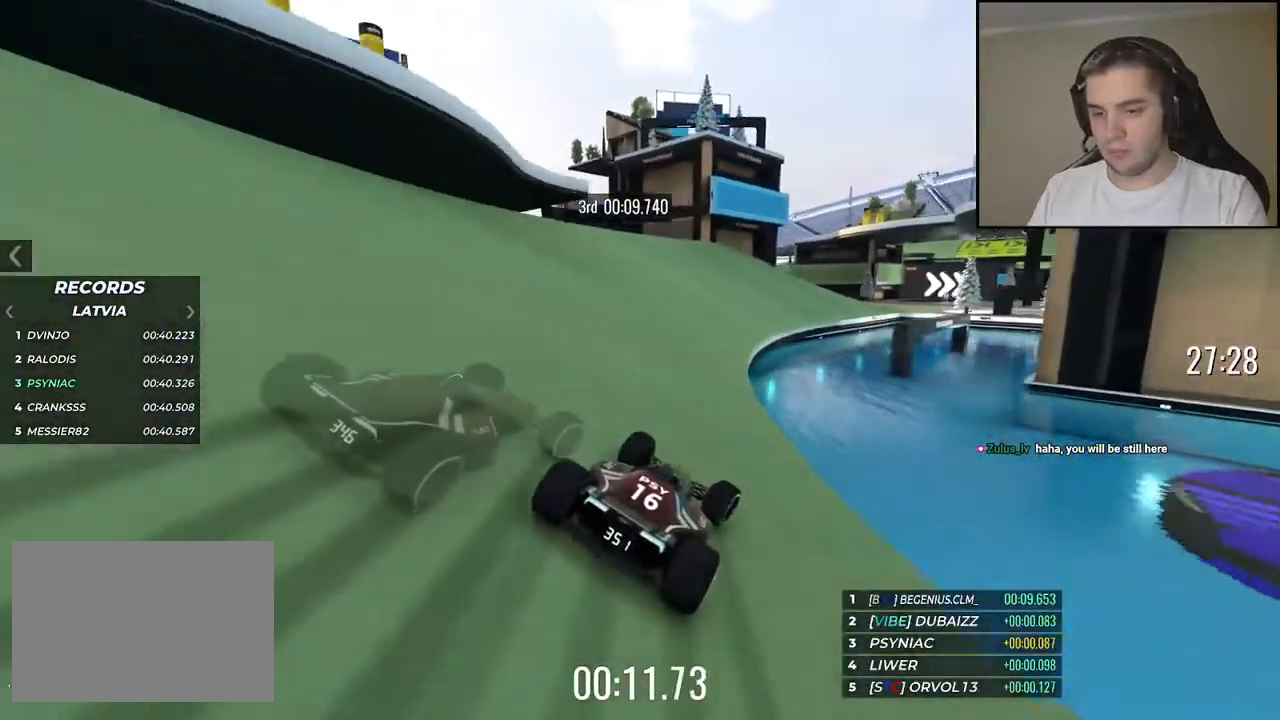
{"keys": ["right", "up"], "events": [[184, "right", "up"], [234, "right", "down"]]}
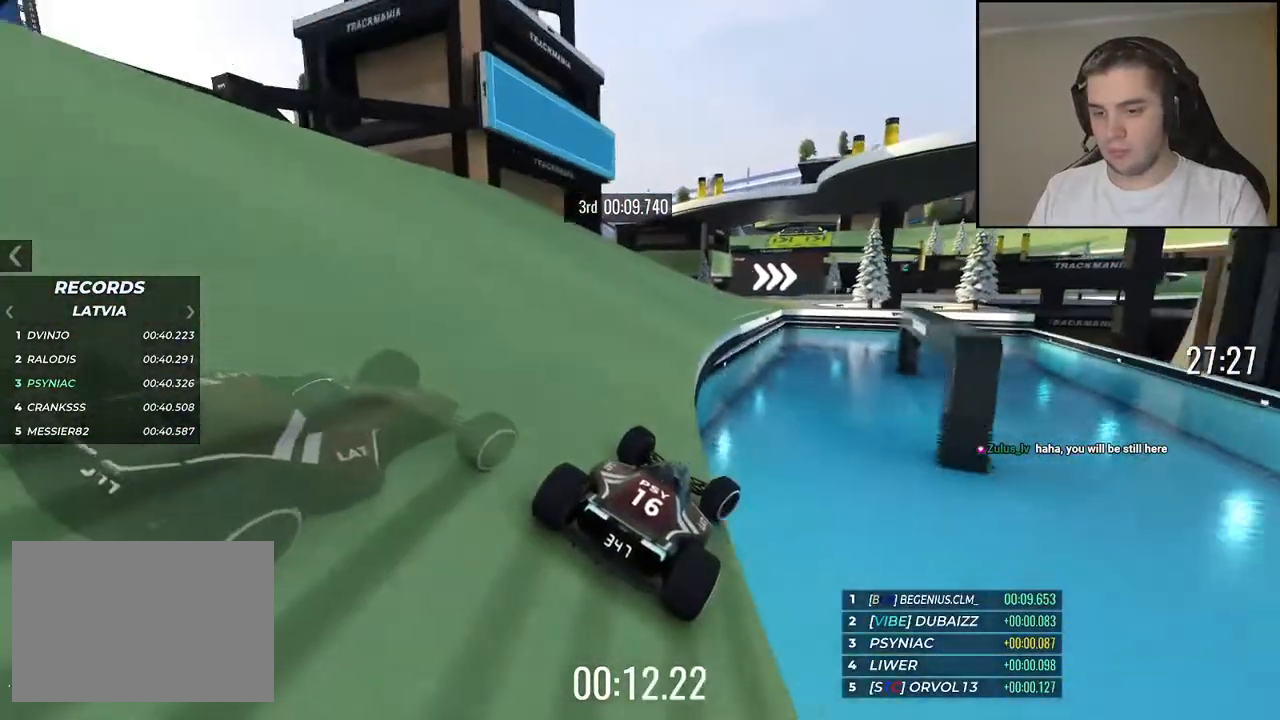
{"keys": ["up"], "events": [[117, "right", "up"]]}
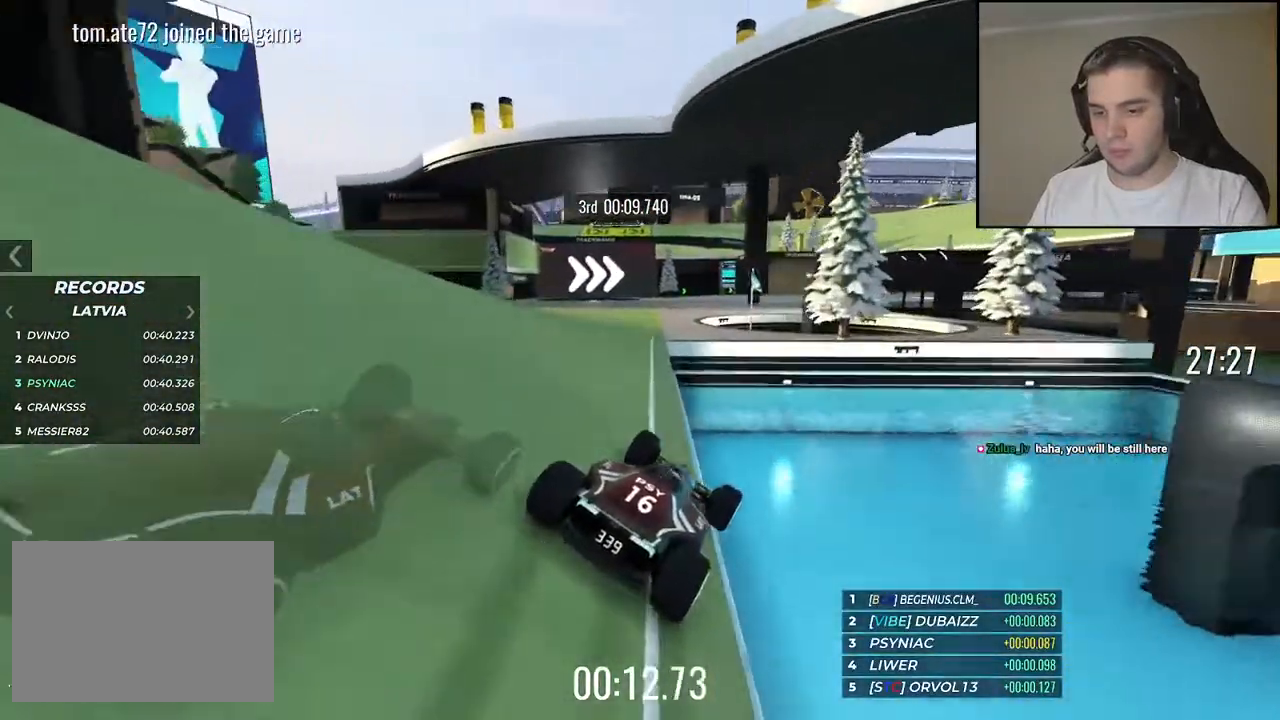
{"keys": [], "events": [[134, "up", "up"]]}
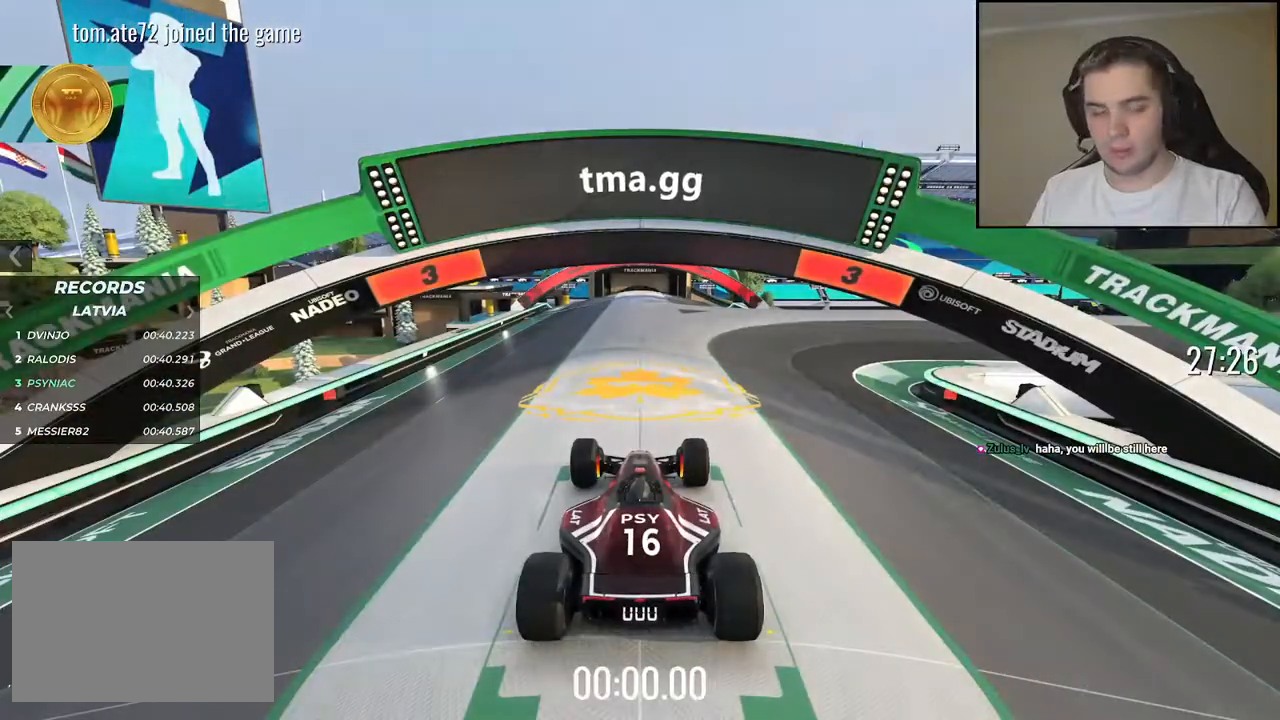
{"keys": [], "events": []}
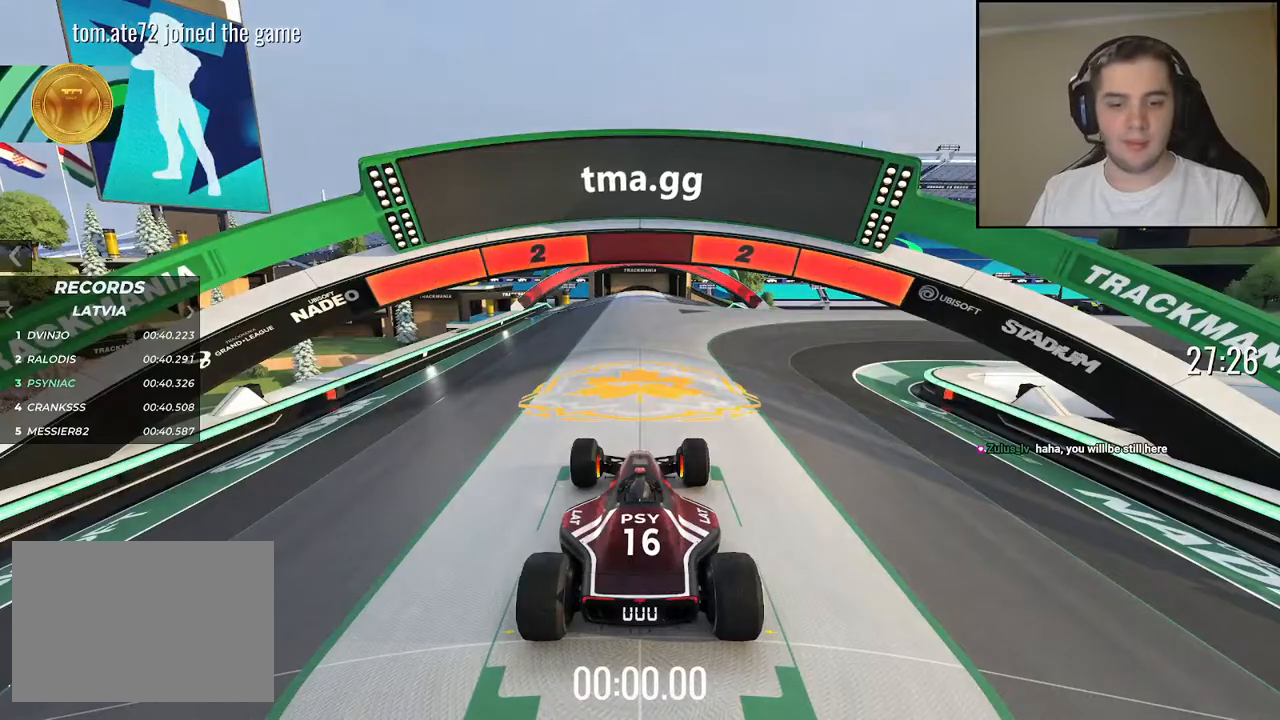
{"keys": [], "events": []}
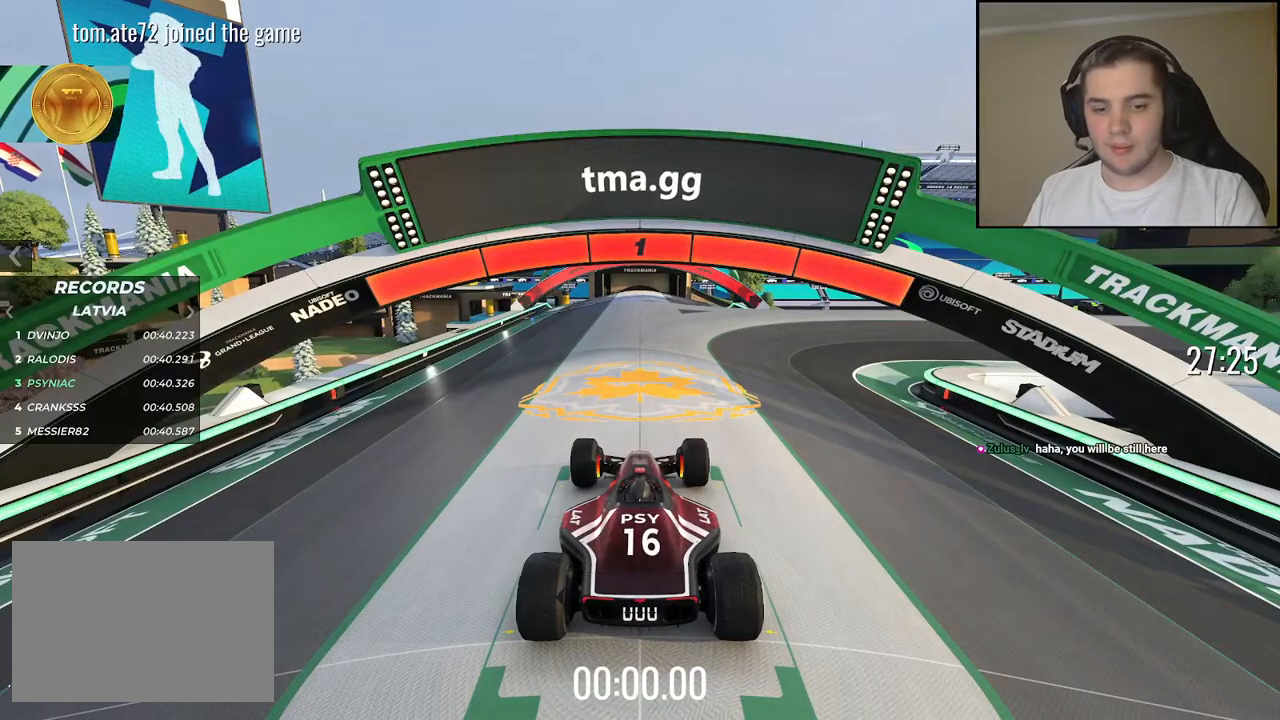
{"keys": ["right", "up"], "events": [[150, "up", "down"], [500, "right", "down"]]}
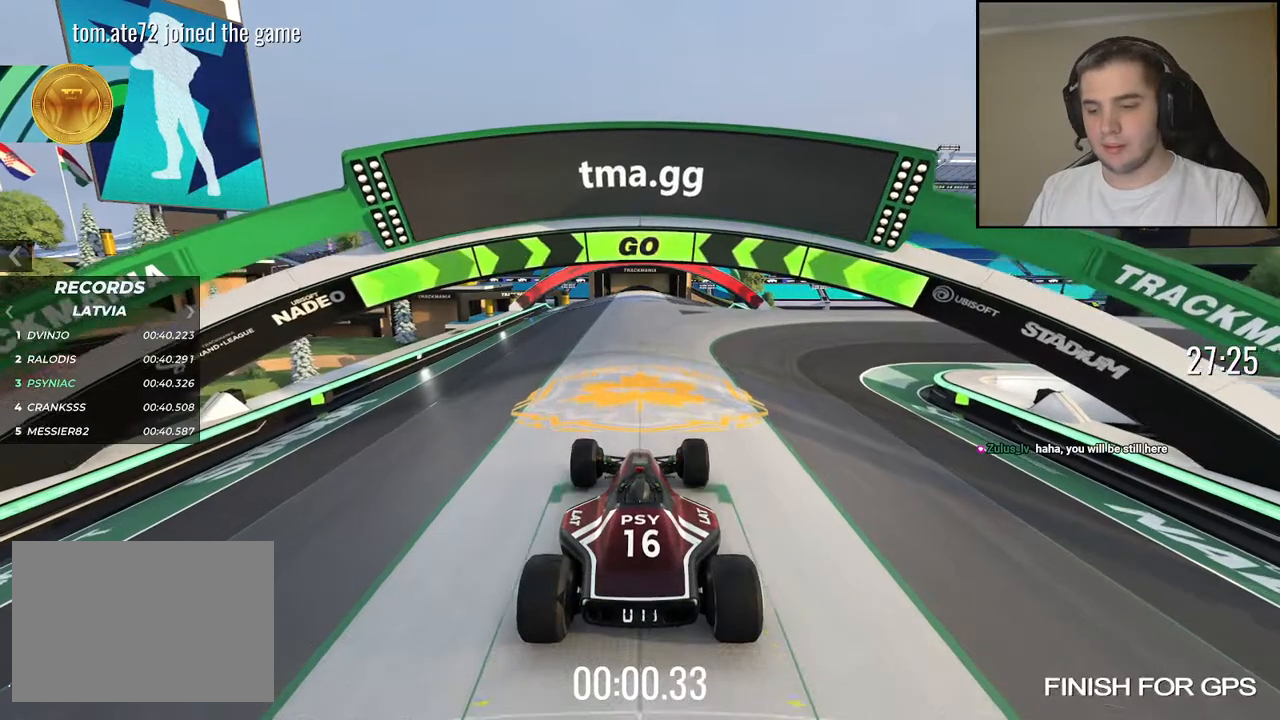
{"keys": ["right", "up"], "events": [[284, "right", "up"], [417, "right", "down"]]}
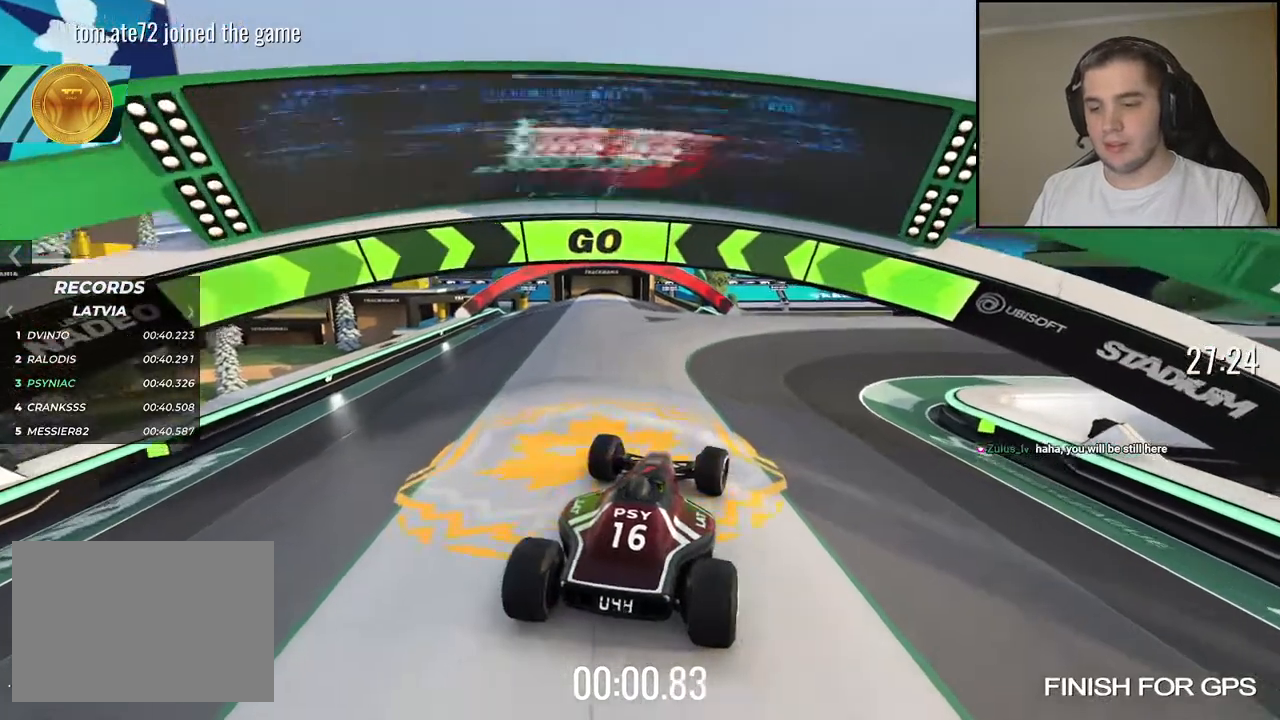
{"keys": ["right", "up"], "events": [[84, "right", "up"], [200, "right", "down"], [350, "right", "up"], [434, "right", "down"]]}
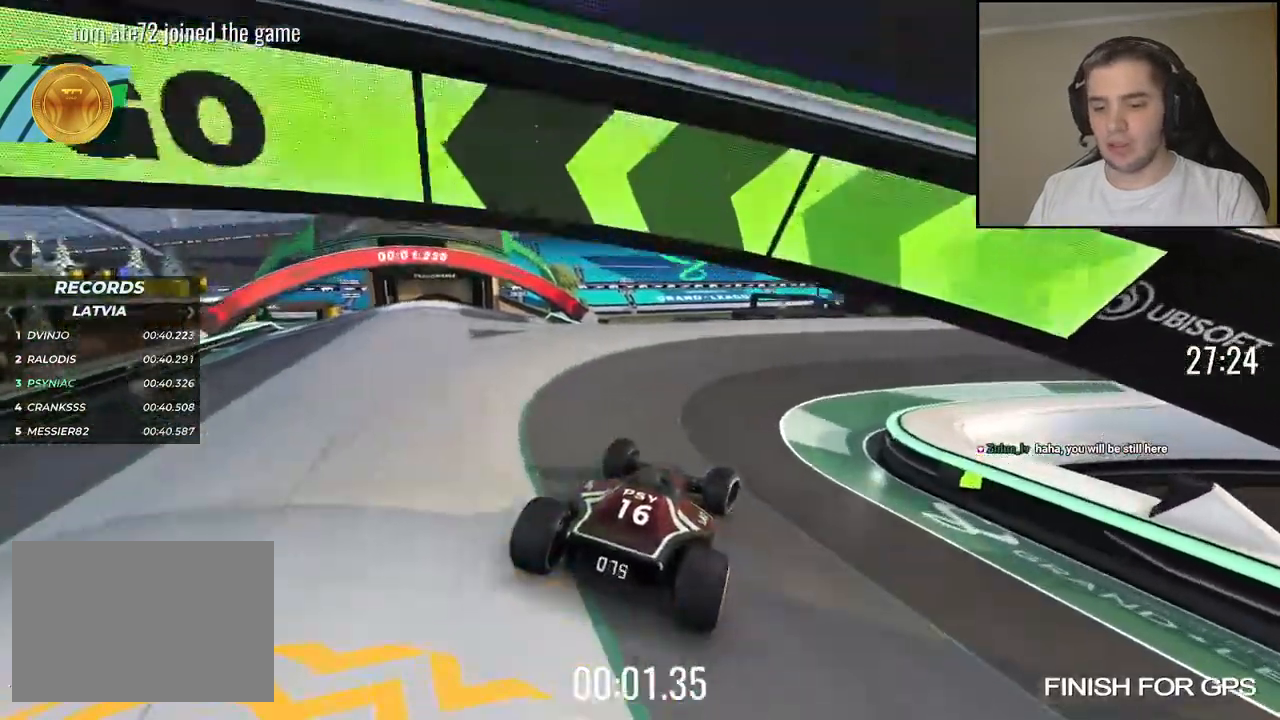
{"keys": ["right", "up"], "events": []}
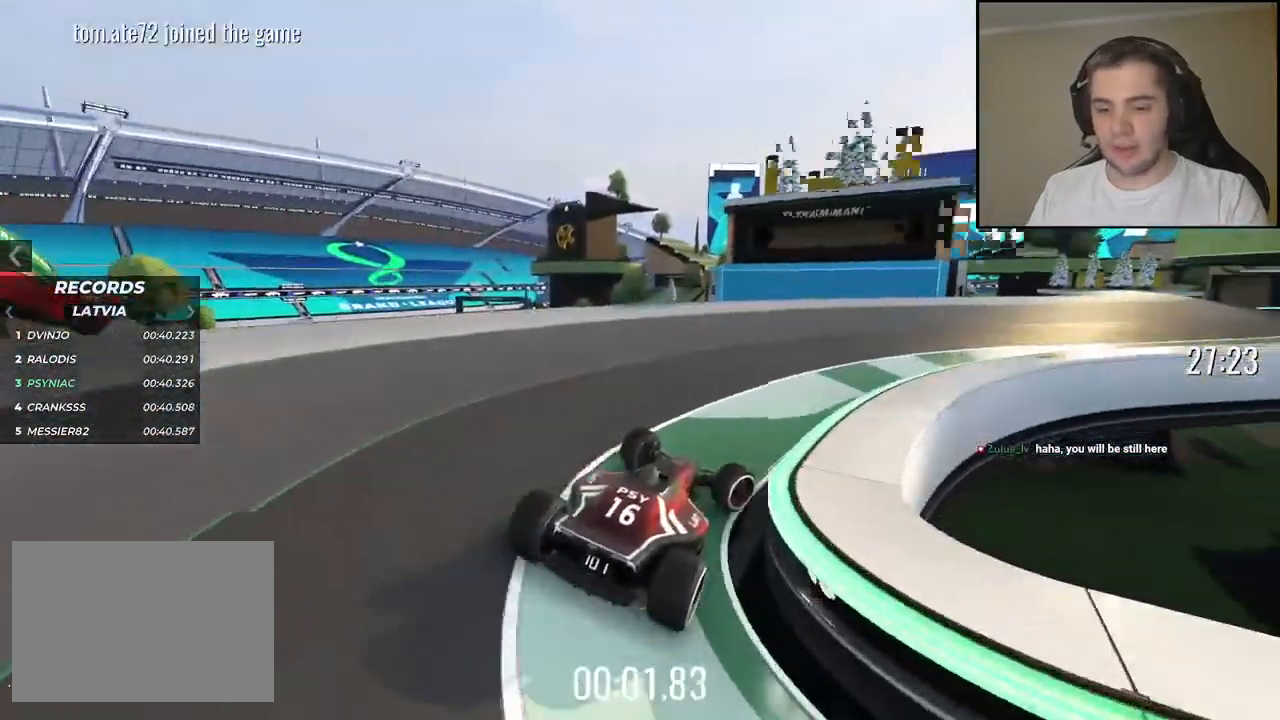
{"keys": ["up"], "events": [[17, "right", "up"], [150, "right", "down"], [400, "right", "up"]]}
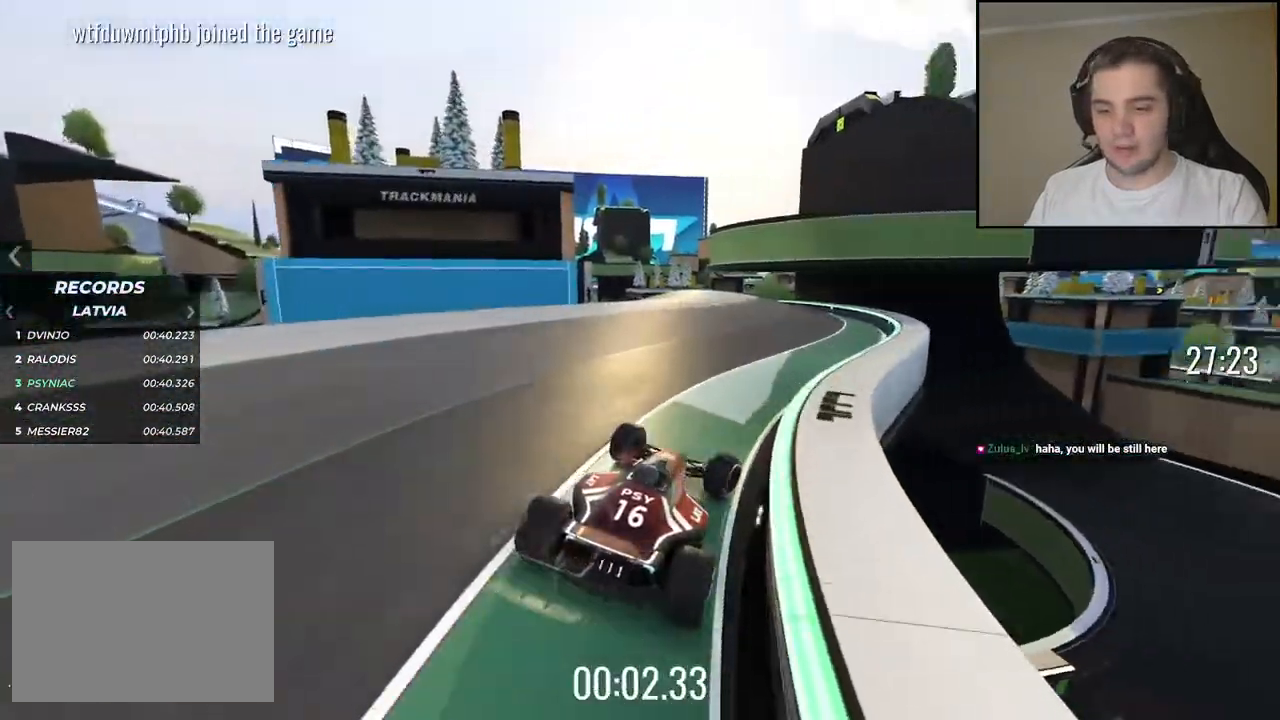
{"keys": ["up"], "events": [[367, "left", "down"], [450, "left", "up"]]}
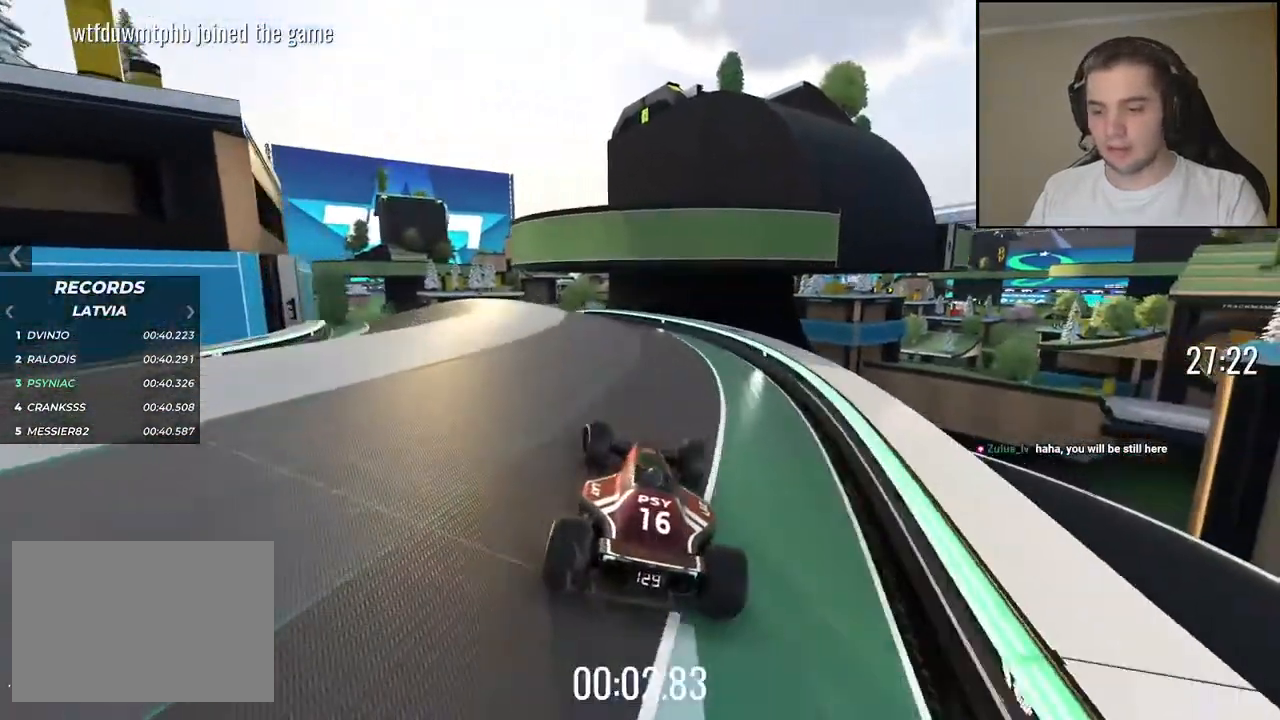
{"keys": ["up"], "events": [[317, "left", "down"], [450, "left", "up"]]}
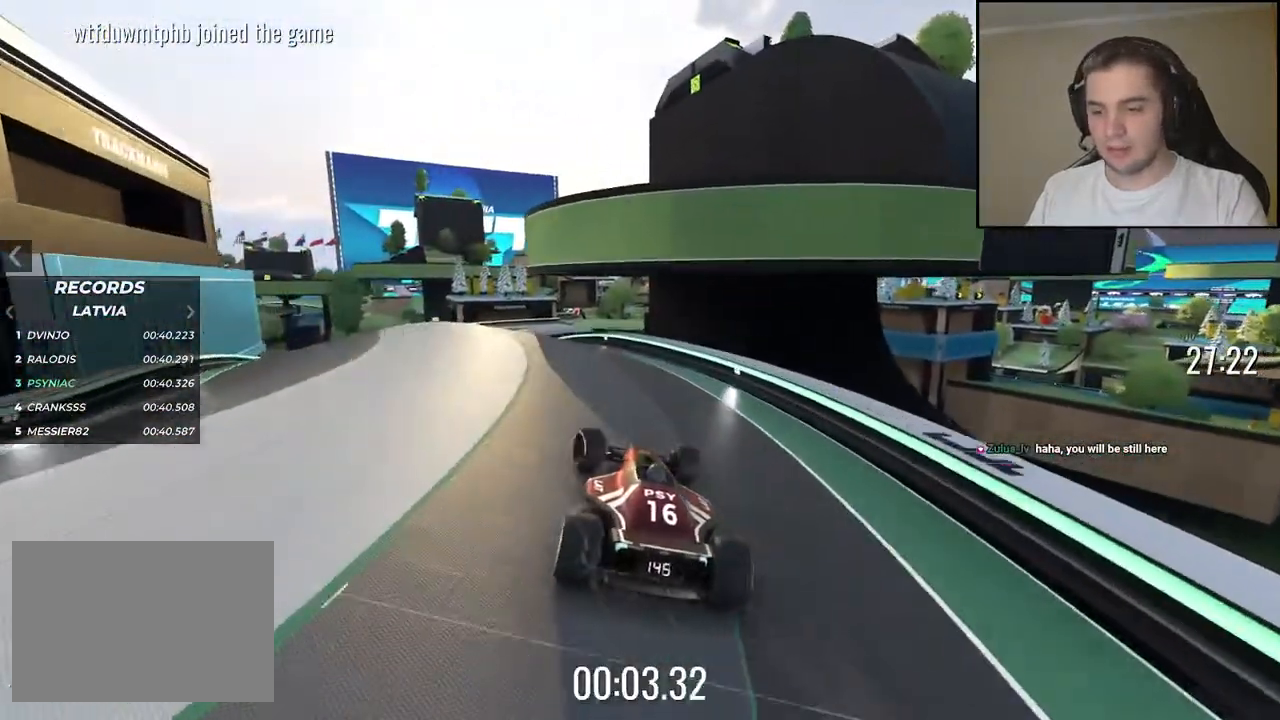
{"keys": ["up"], "events": [[117, "left", "down"], [217, "left", "up"], [334, "left", "down"], [417, "left", "up"]]}
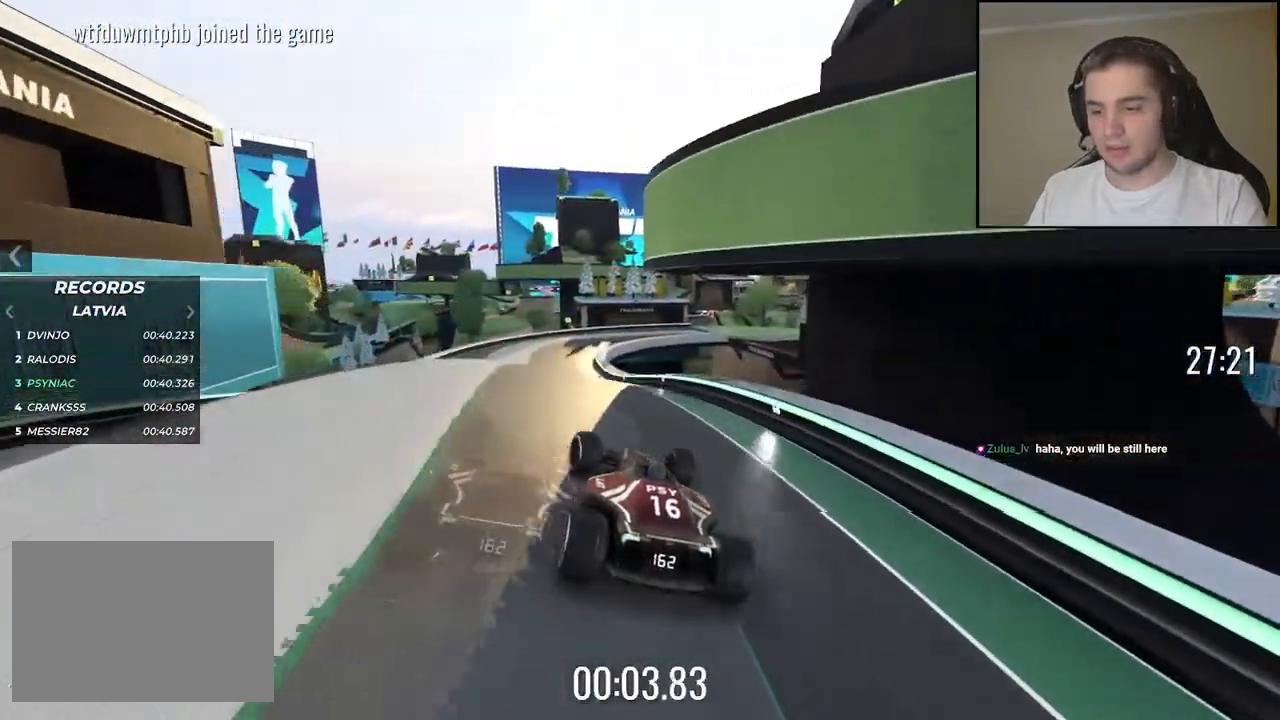
{"keys": ["up"], "events": []}
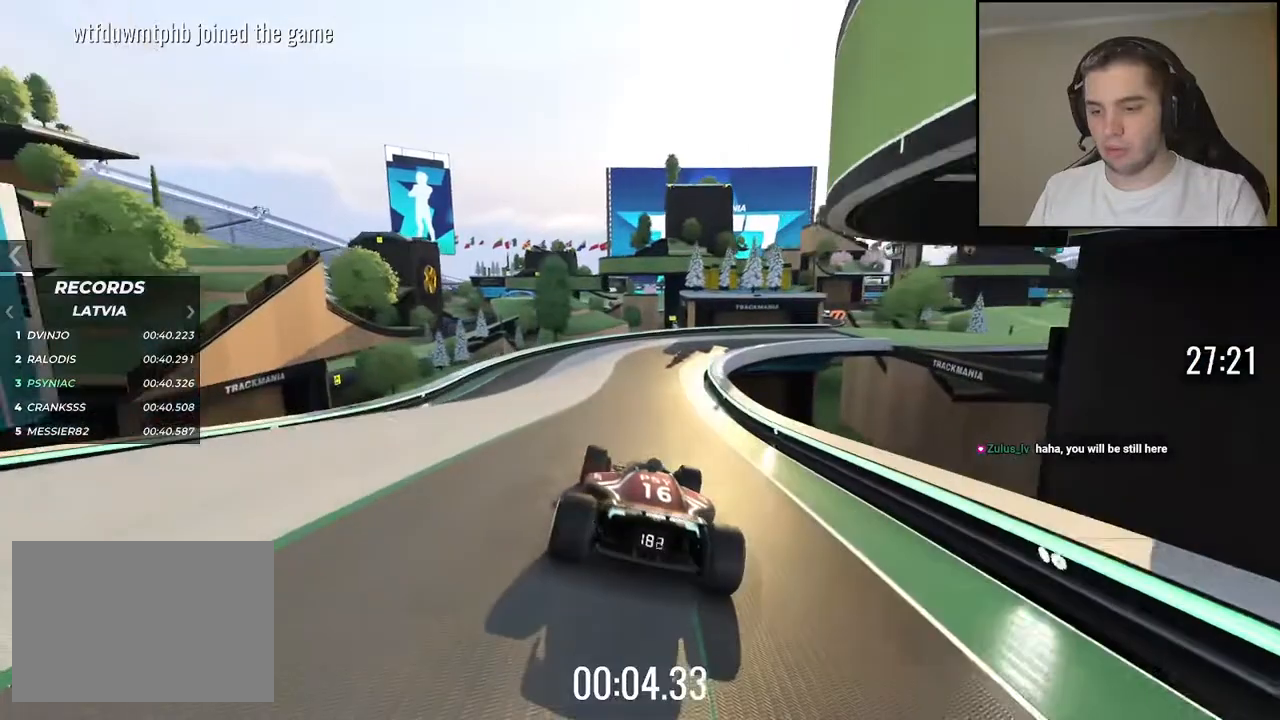
{"keys": ["right", "up"], "events": [[217, "right", "down"], [300, "right", "up"], [450, "right", "down"]]}
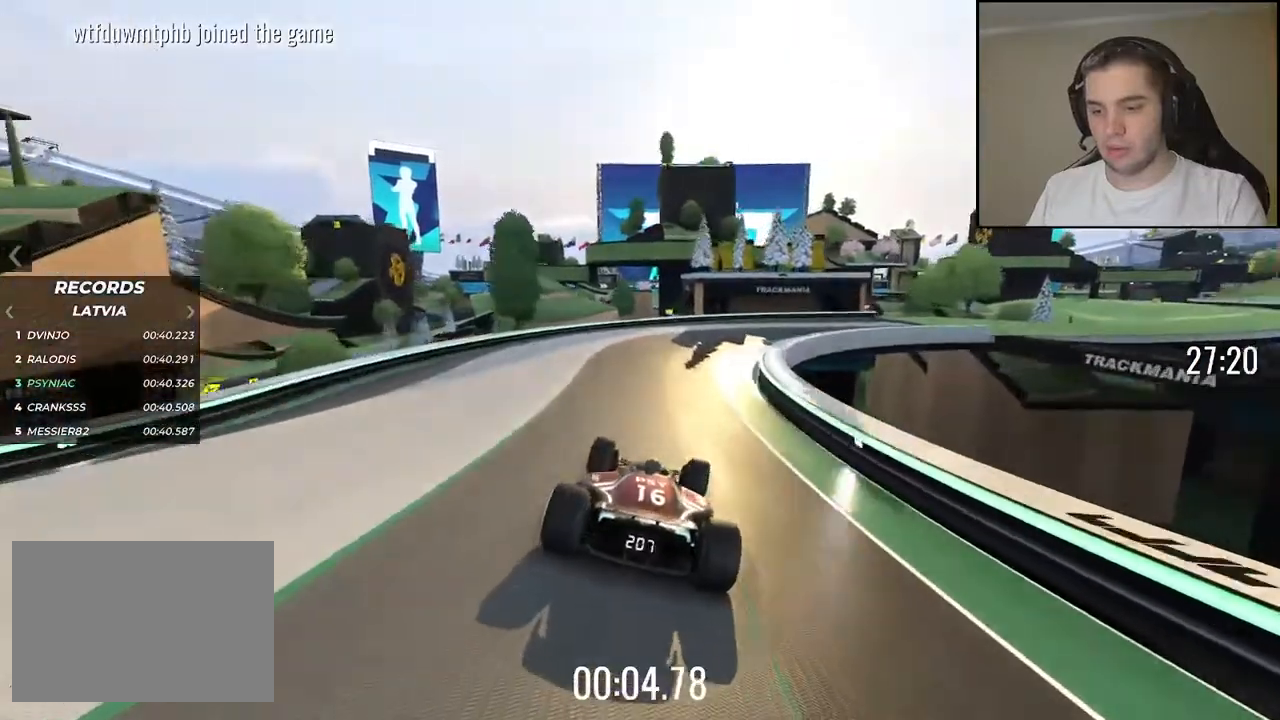
{"keys": ["right", "up"], "events": [[134, "right", "up"], [184, "right", "down"]]}
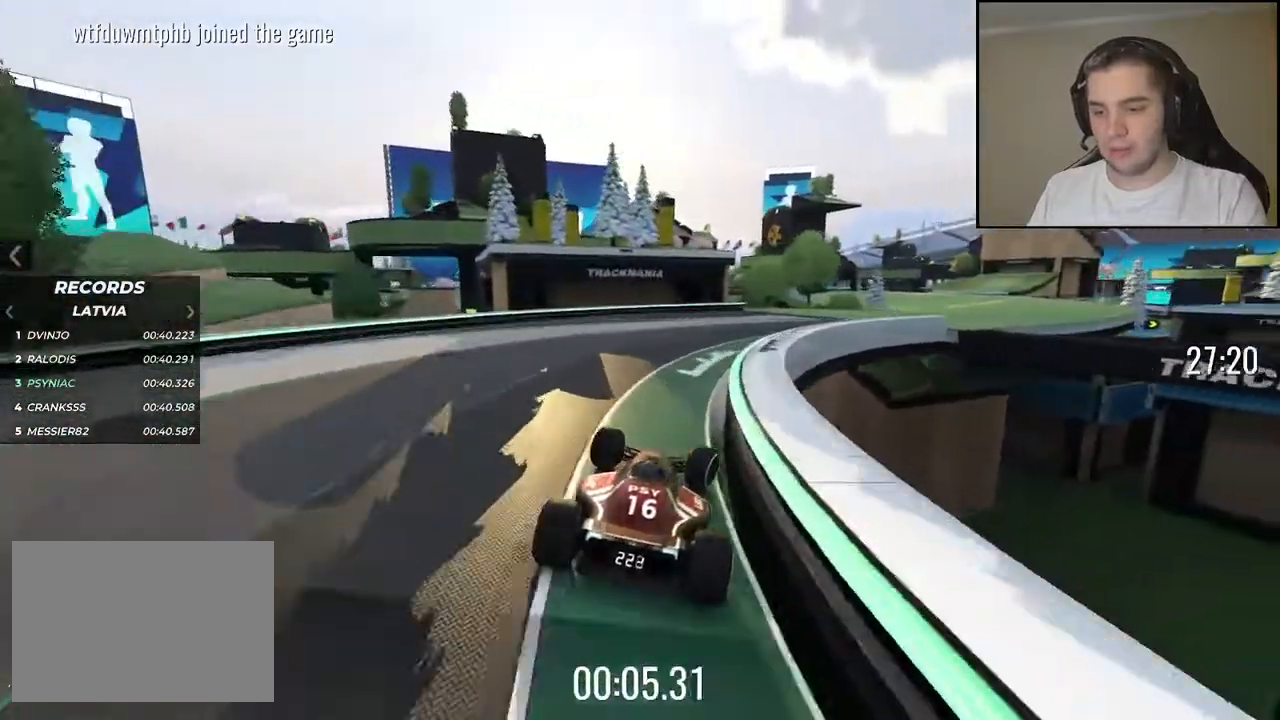
{"keys": ["up"], "events": [[400, "right", "up"]]}
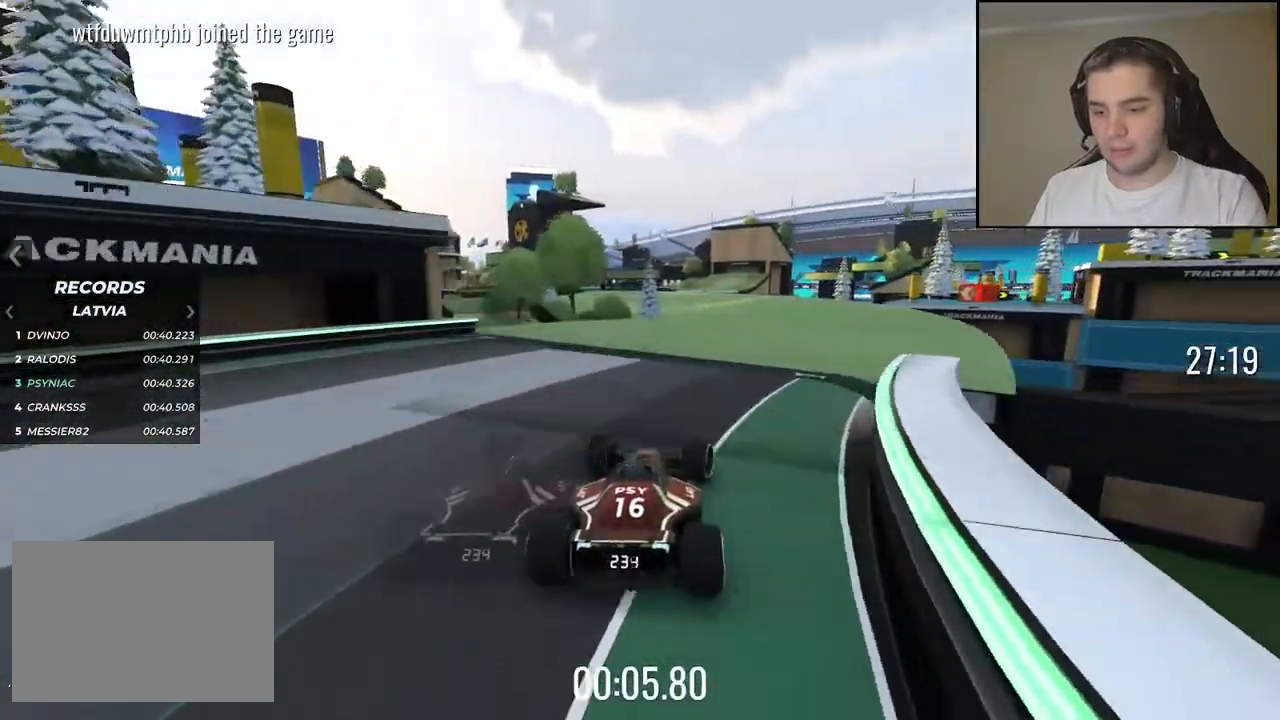
{"keys": ["left", "up"], "events": [[500, "left", "down"]]}
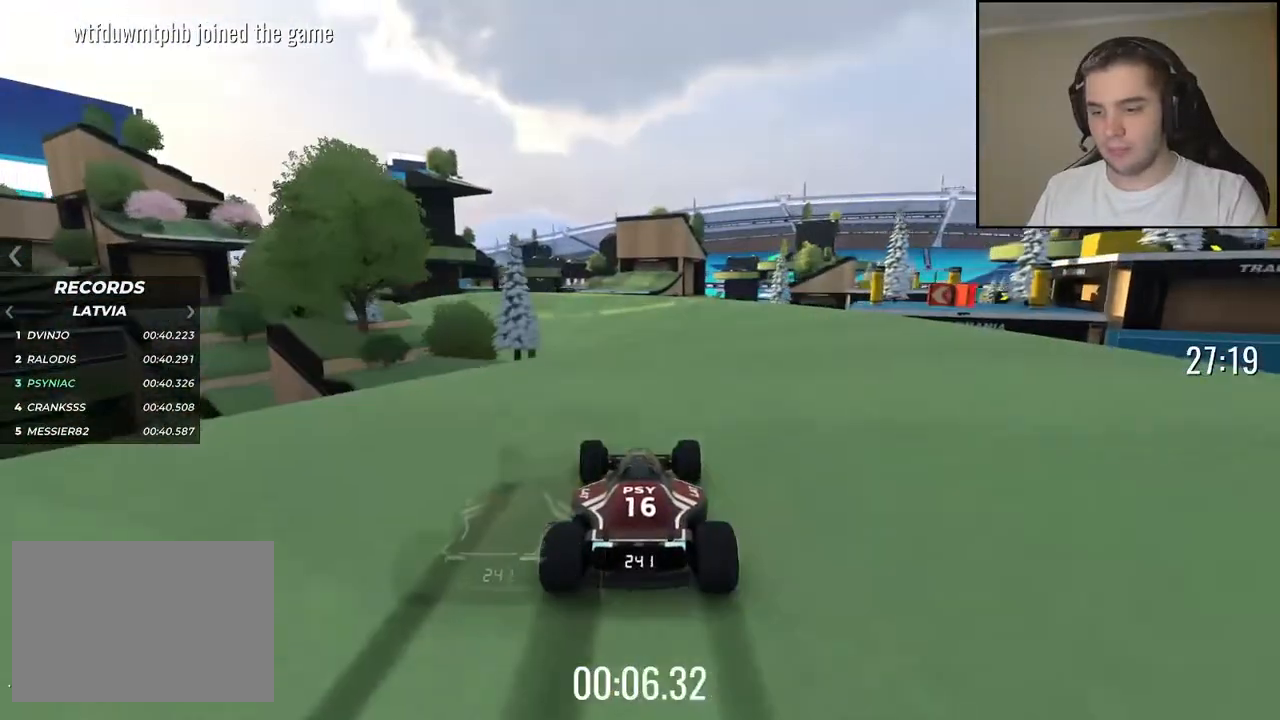
{"keys": ["left", "up"], "events": [[117, "left", "up"], [200, "left", "down"], [334, "left", "up"], [417, "left", "down"]]}
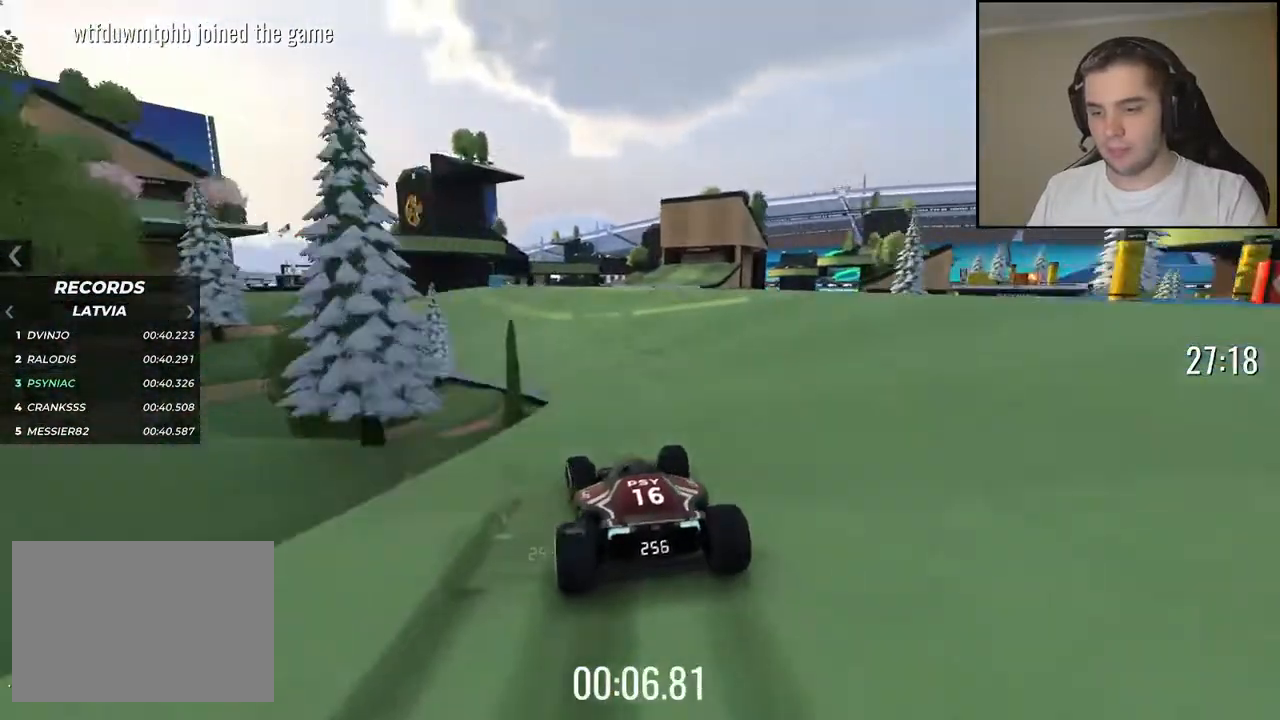
{"keys": ["left", "up"], "events": [[67, "left", "up"], [150, "left", "down"], [300, "left", "up"], [434, "left", "down"]]}